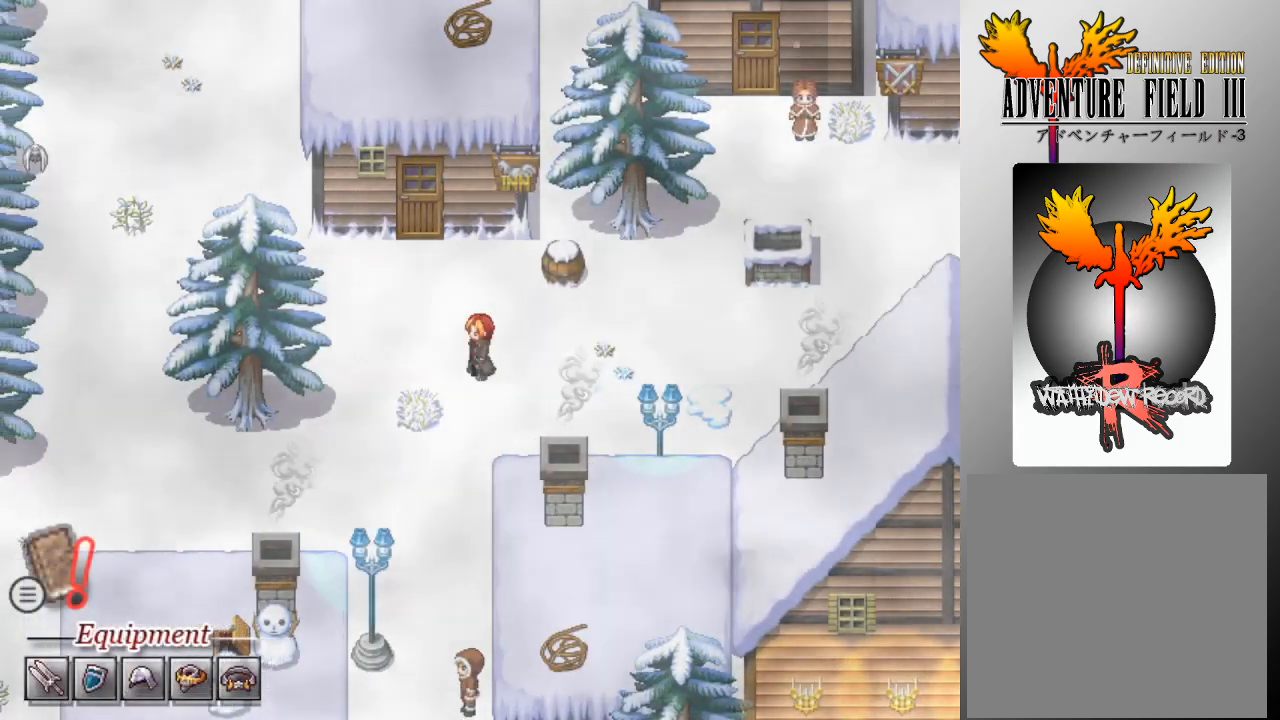
Gameplay with a controller (Xbox layout); each line is a JSON object with the inputs held at the frame after it. "events" lists button and stick changes between this image and that frame as [ms after this image, input, new state], when the widget could be followed in between. Not read: right_stick.
{"buttons": ["L1", "DPAD_DOWN"], "left_stick": "center", "events": [[100, "DPAD_DOWN", "down"], [100, "L1", "down"], [133, "DPAD_LEFT", "up"]]}
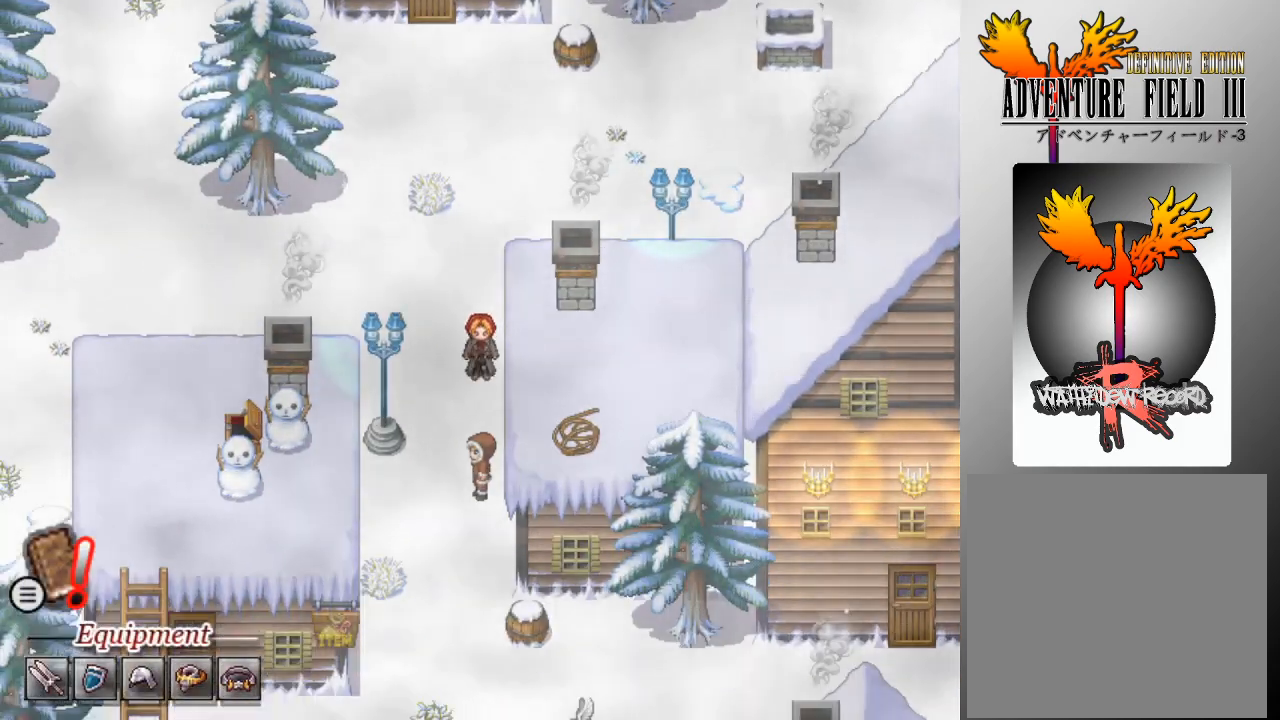
{"buttons": ["L1", "DPAD_DOWN"], "left_stick": "center", "events": [[100, "DPAD_DOWN", "up"], [133, "DPAD_LEFT", "down"], [200, "DPAD_DOWN", "down"], [233, "DPAD_LEFT", "up"]]}
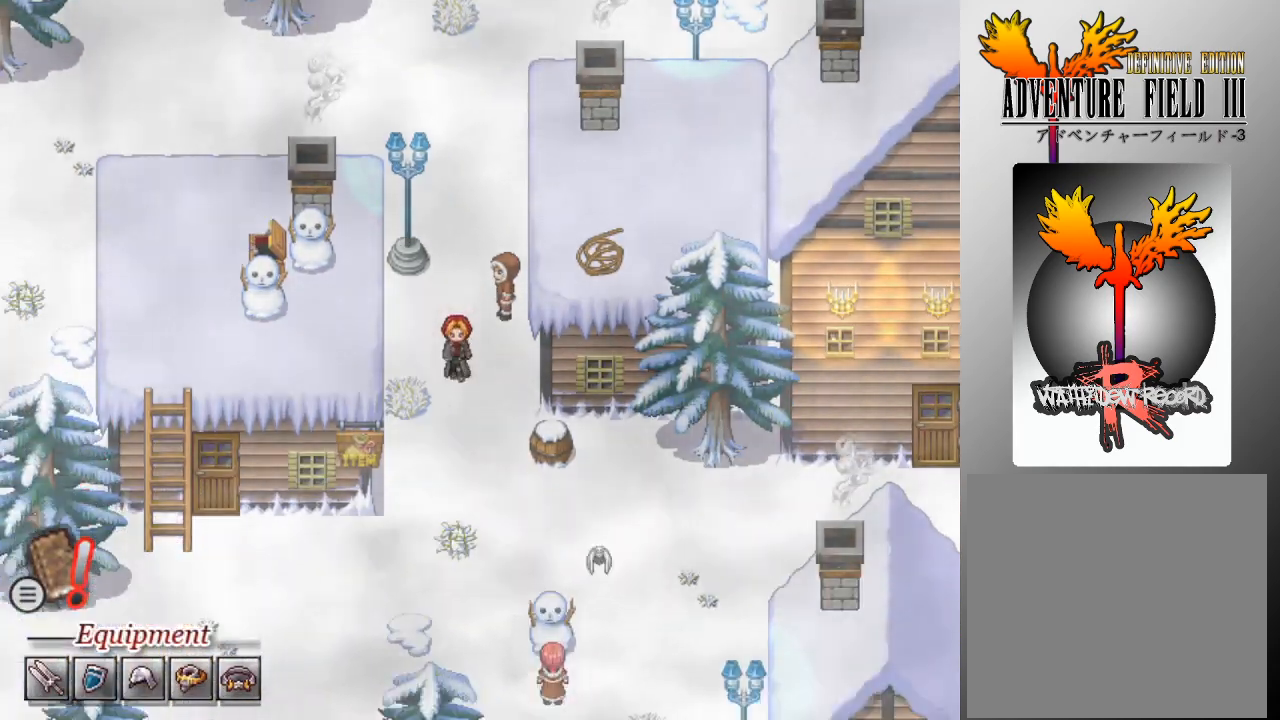
{"buttons": ["L1", "DPAD_RIGHT"], "left_stick": "center", "events": [[300, "DPAD_DOWN", "up"], [367, "DPAD_RIGHT", "down"]]}
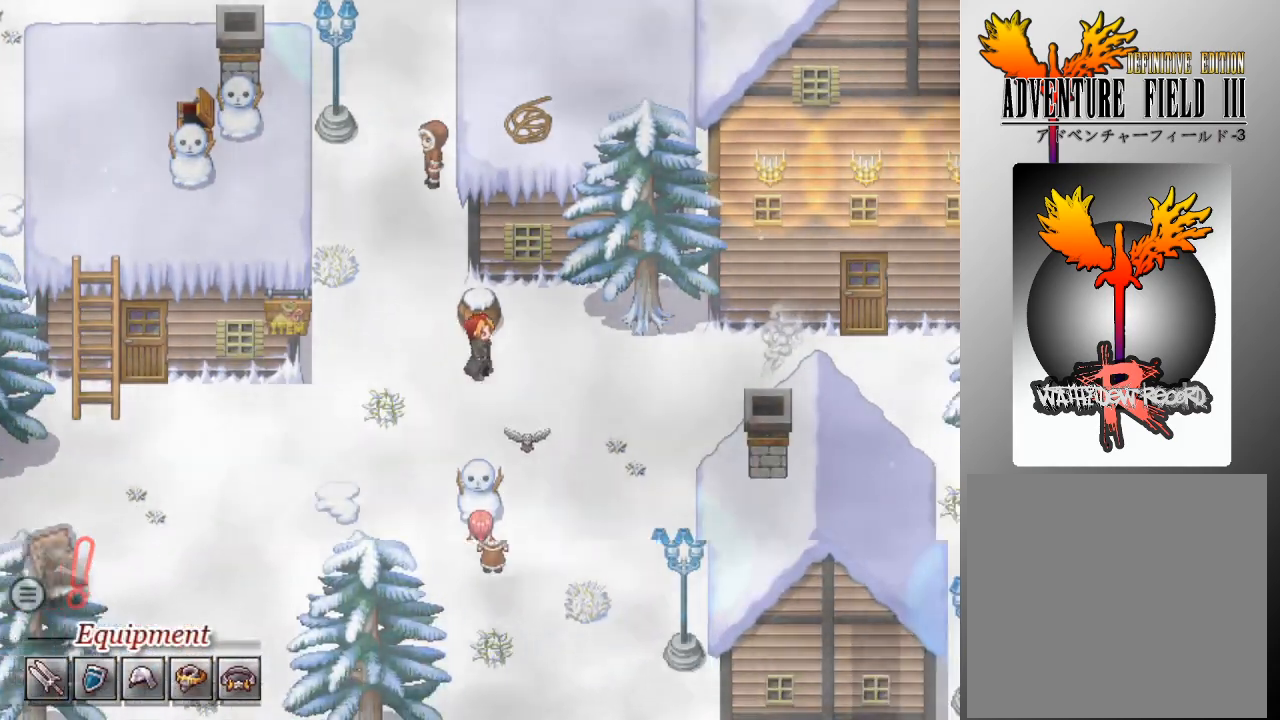
{"buttons": ["L1", "DPAD_RIGHT"], "left_stick": "center", "events": []}
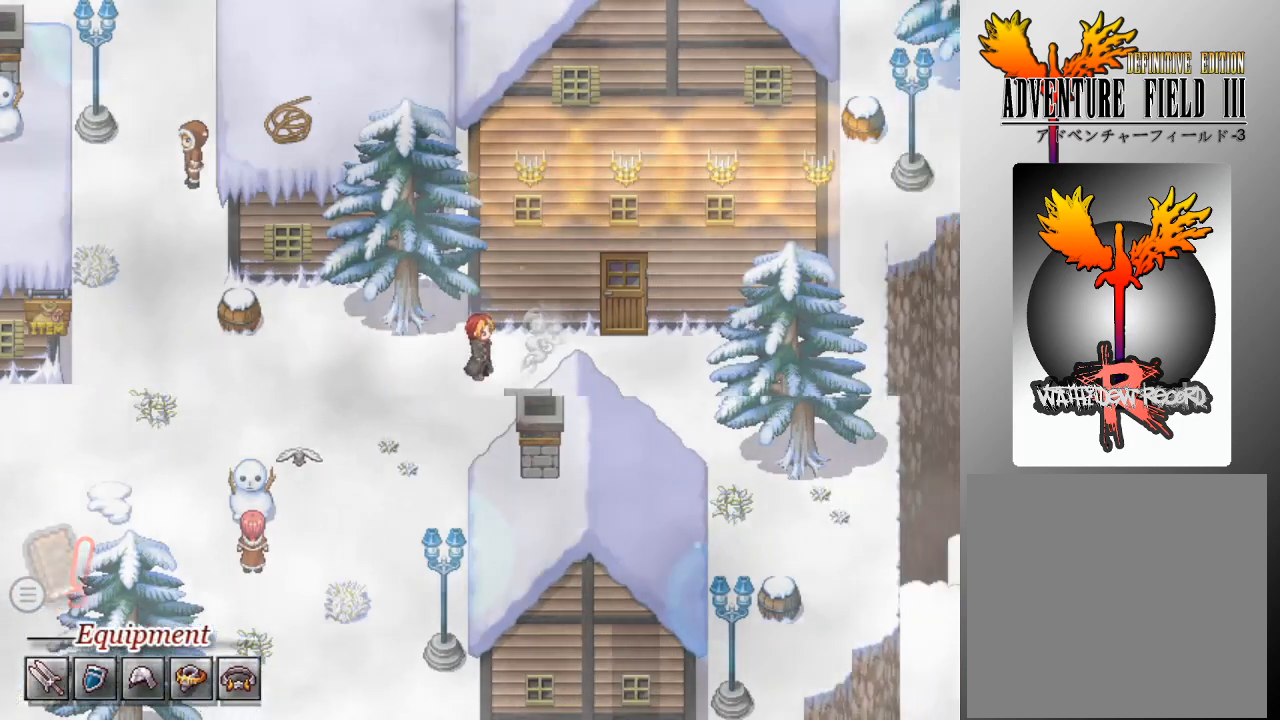
{"buttons": ["DPAD_UP"], "left_stick": "center", "events": [[300, "DPAD_RIGHT", "up"], [300, "L1", "up"], [400, "DPAD_UP", "down"]]}
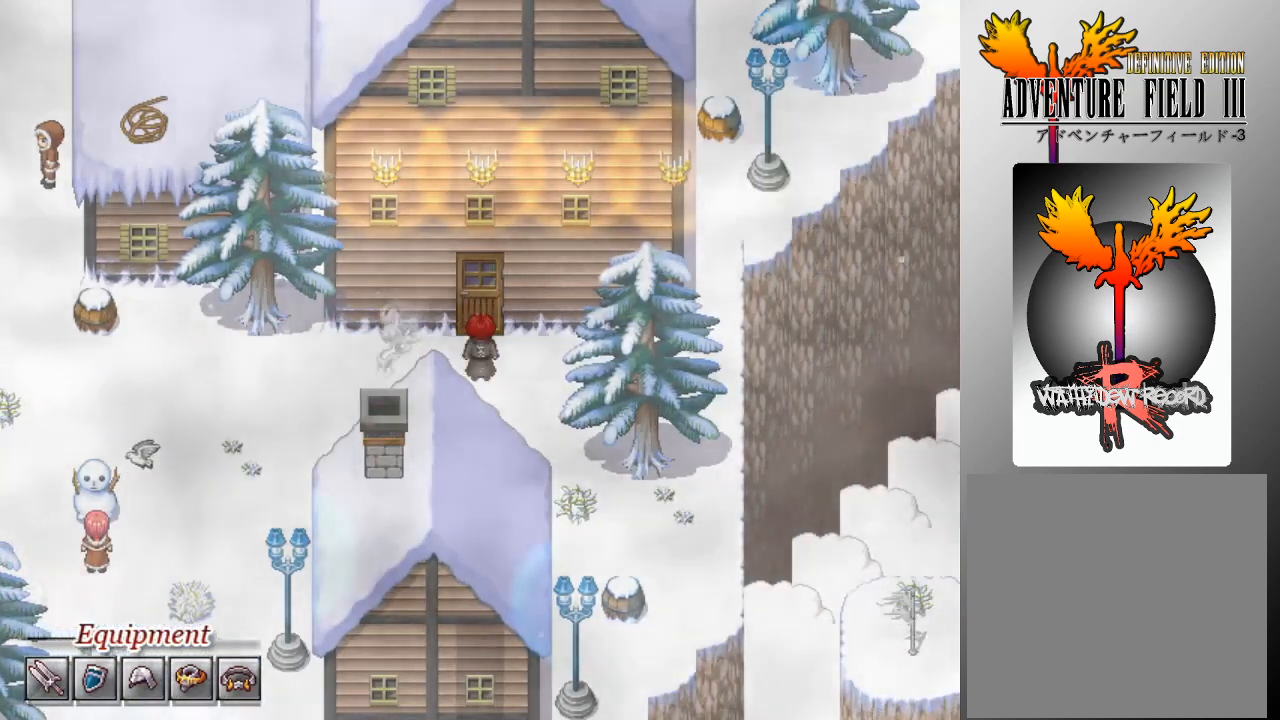
{"buttons": [], "left_stick": "center", "events": [[67, "DPAD_UP", "up"], [100, "A", "down"], [200, "A", "up"]]}
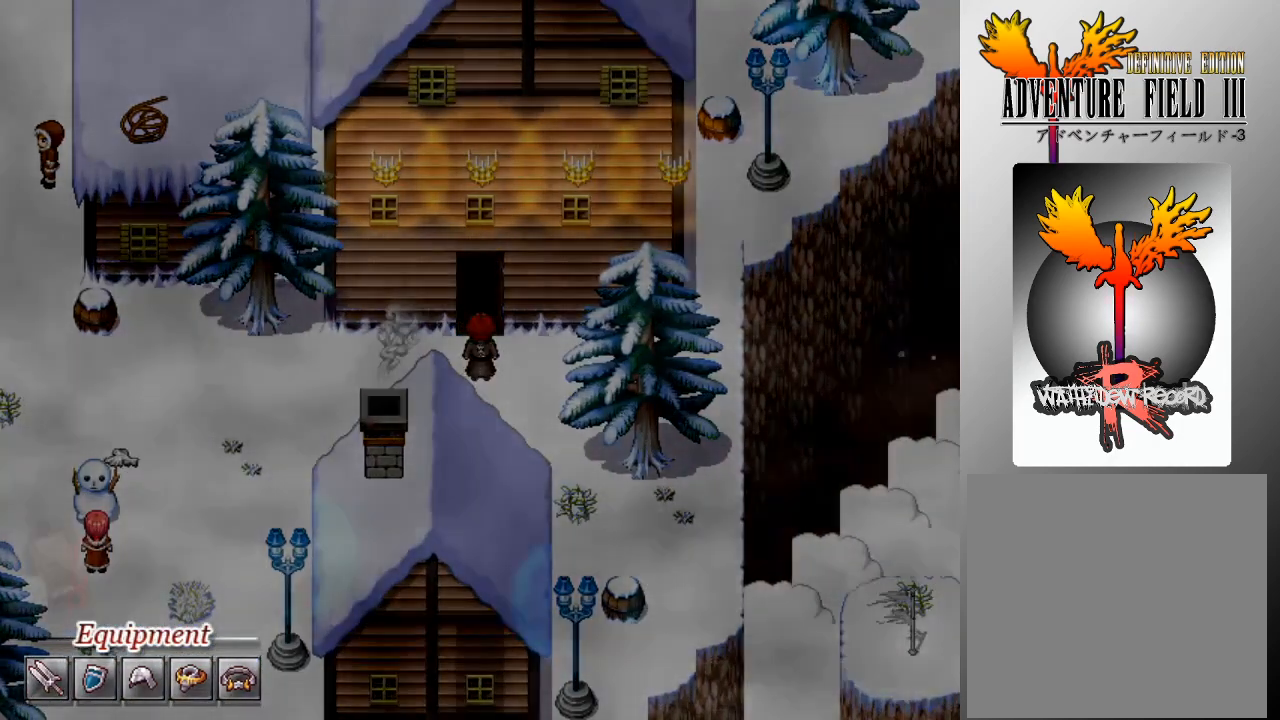
{"buttons": [], "left_stick": "center", "events": []}
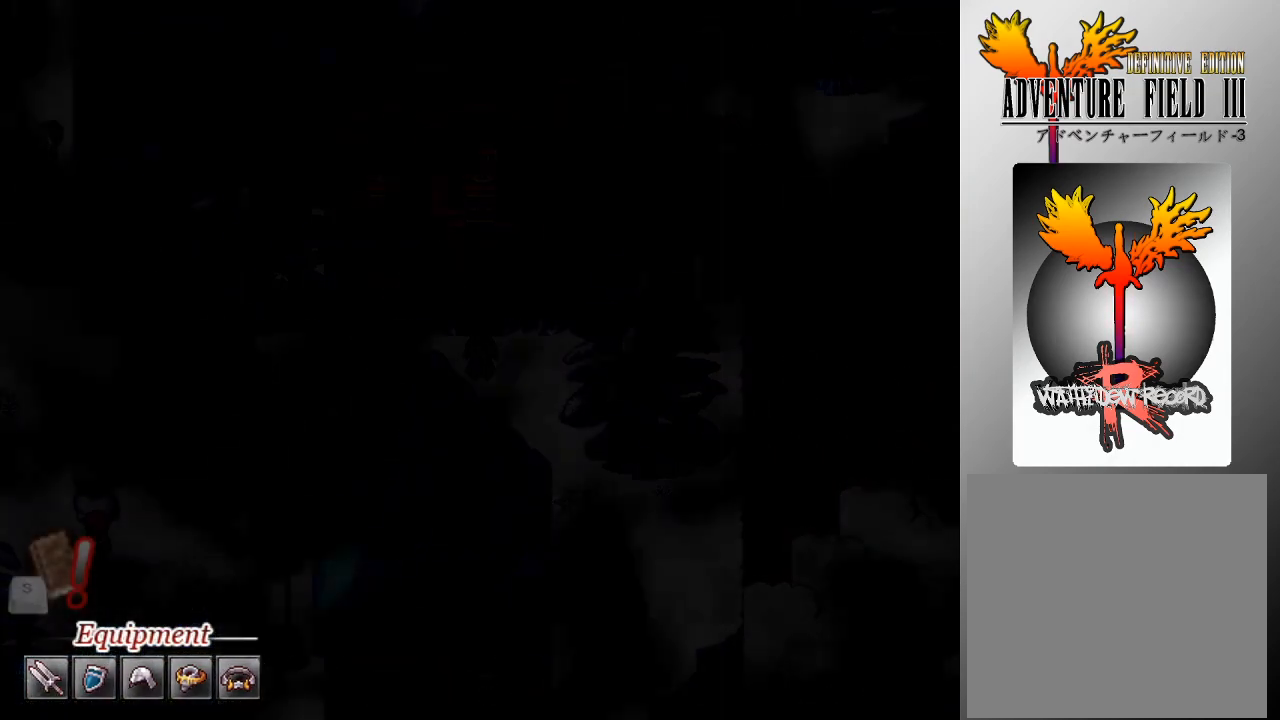
{"buttons": [], "left_stick": "center", "events": []}
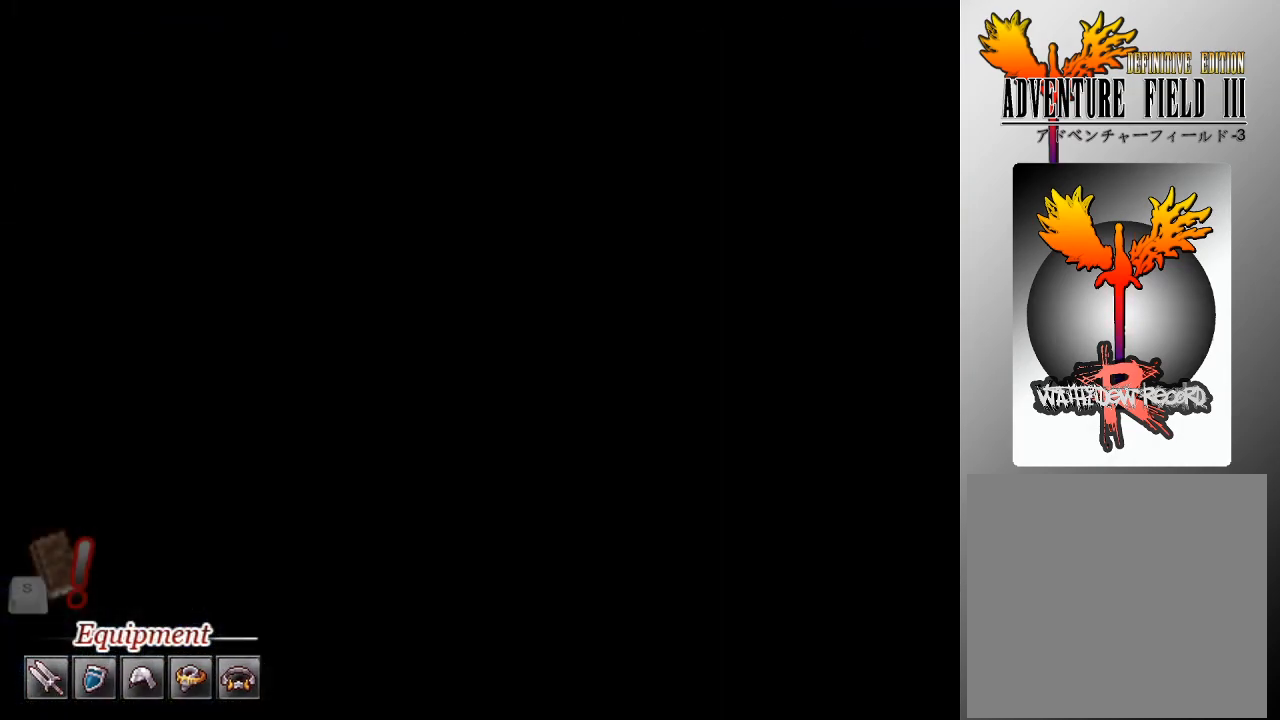
{"buttons": [], "left_stick": "center", "events": []}
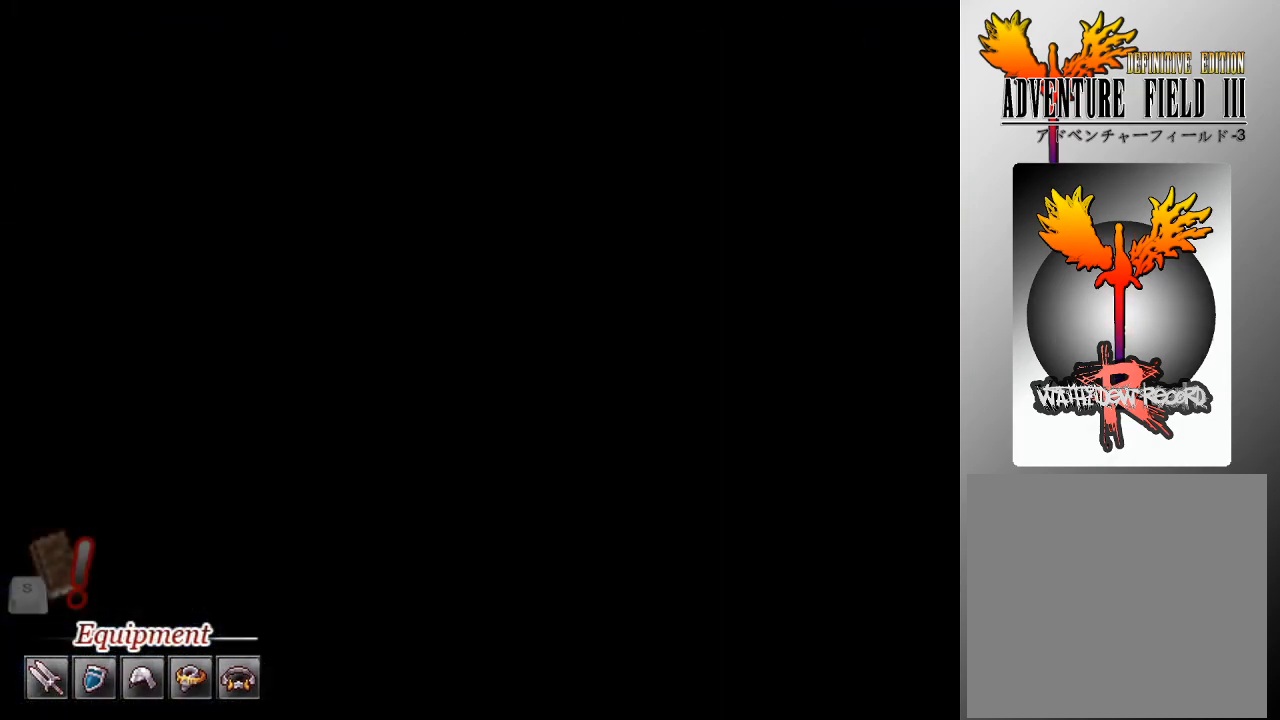
{"buttons": [], "left_stick": "center", "events": []}
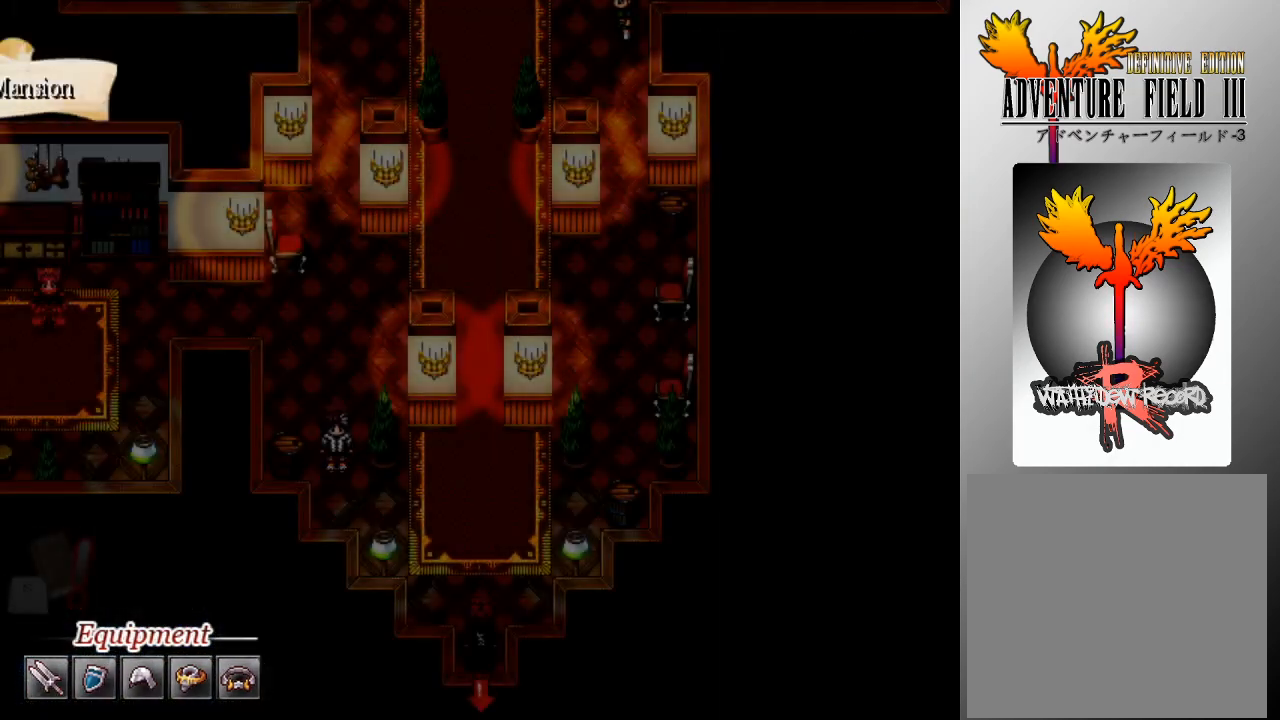
{"buttons": [], "left_stick": "center", "events": []}
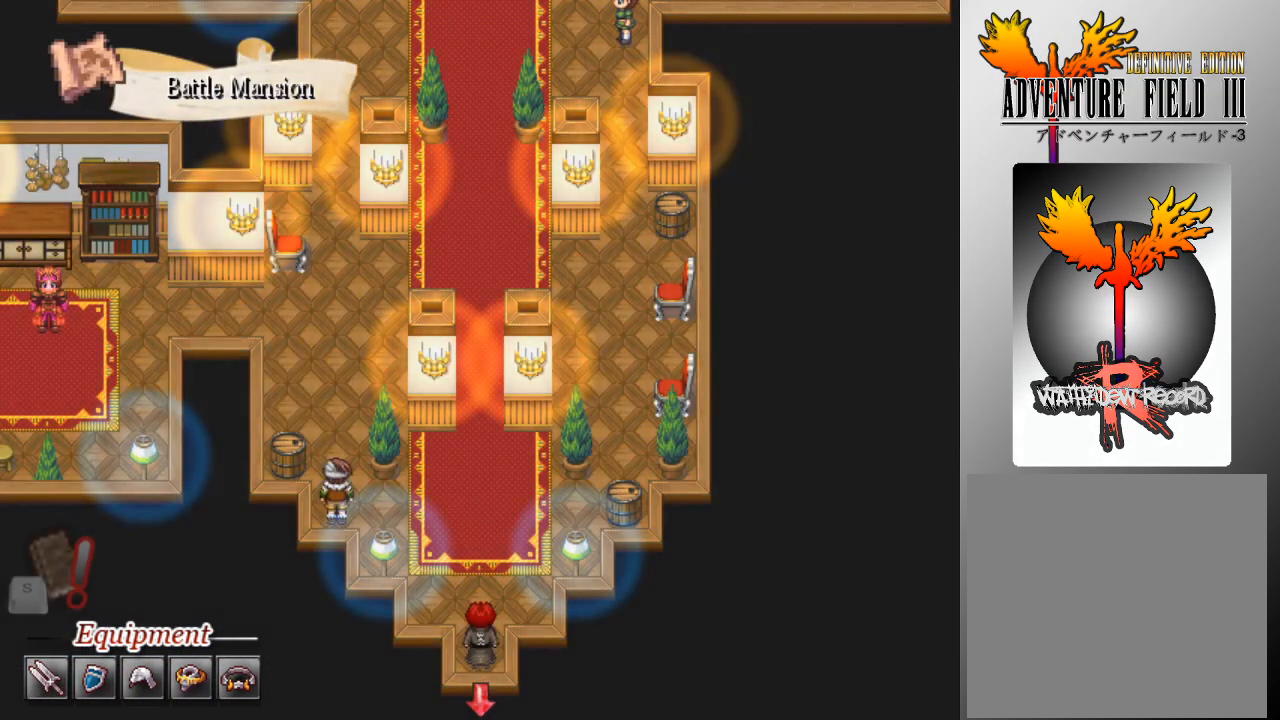
{"buttons": ["L1", "DPAD_UP"], "left_stick": "center", "events": [[333, "DPAD_UP", "down"], [333, "L1", "down"]]}
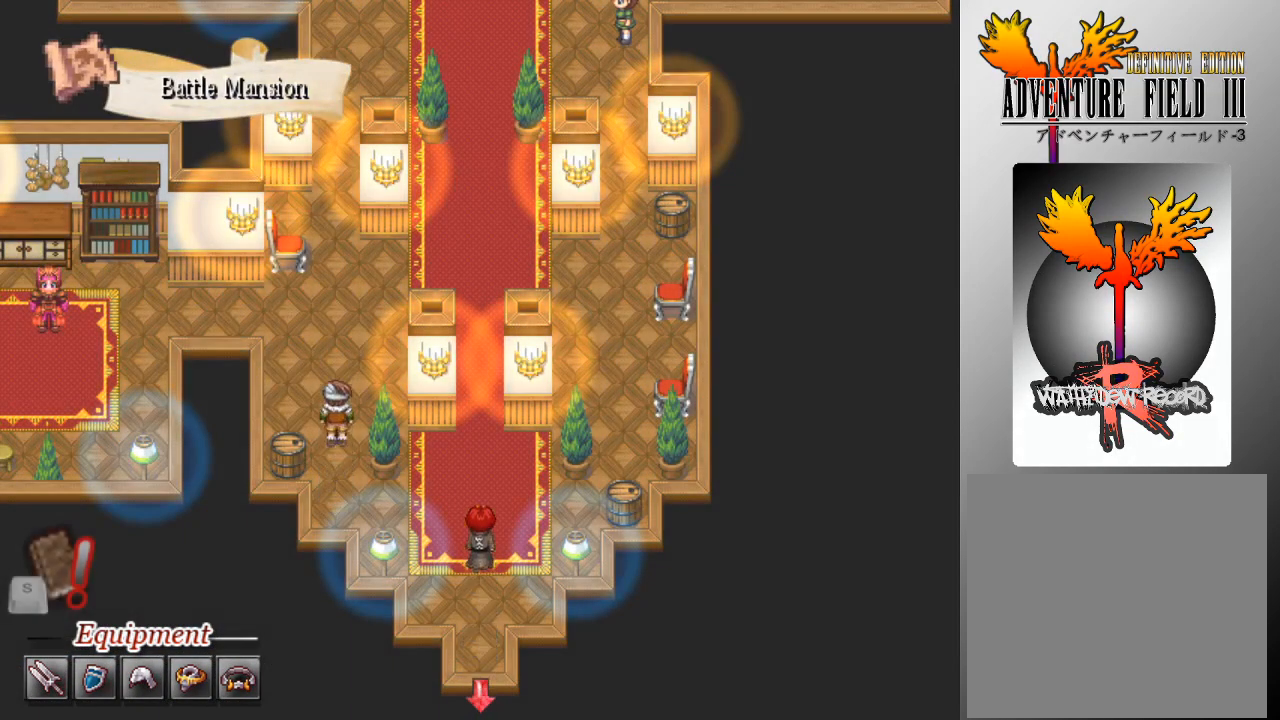
{"buttons": ["L1", "DPAD_UP"], "left_stick": "center", "events": []}
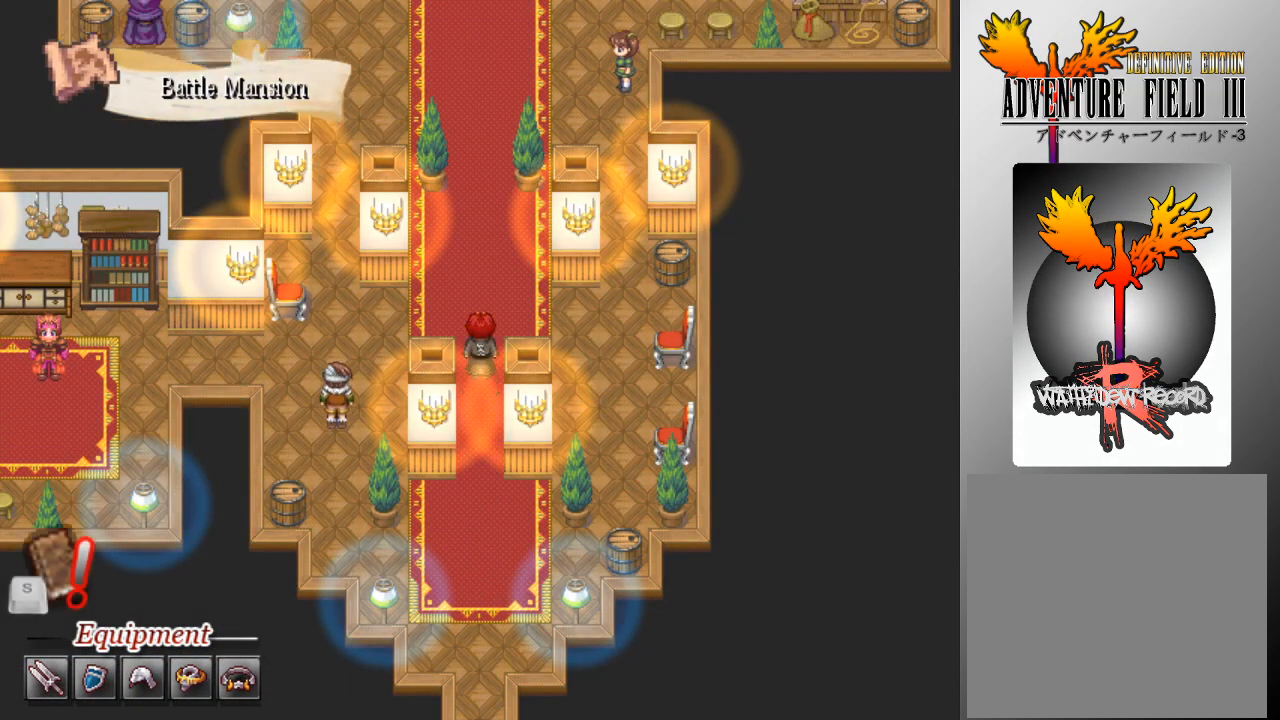
{"buttons": ["L1", "DPAD_UP"], "left_stick": "center", "events": []}
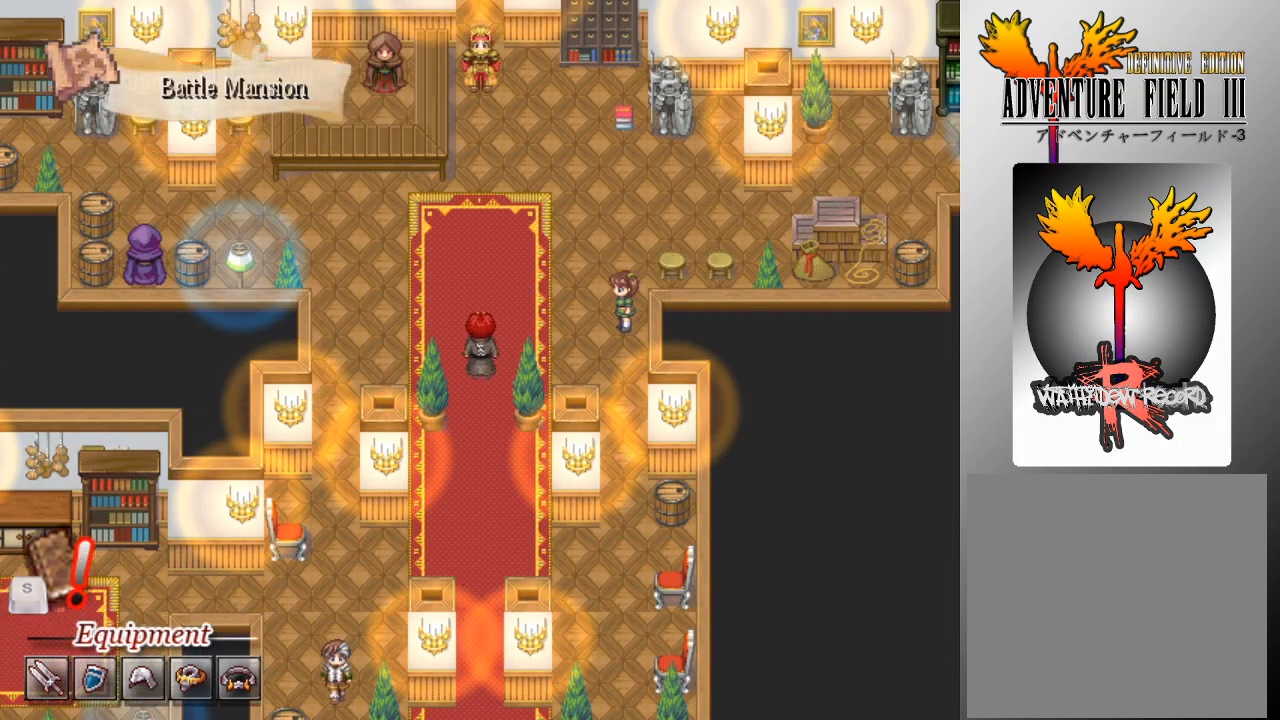
{"buttons": [], "left_stick": "center", "events": [[300, "DPAD_UP", "up"], [433, "L1", "up"]]}
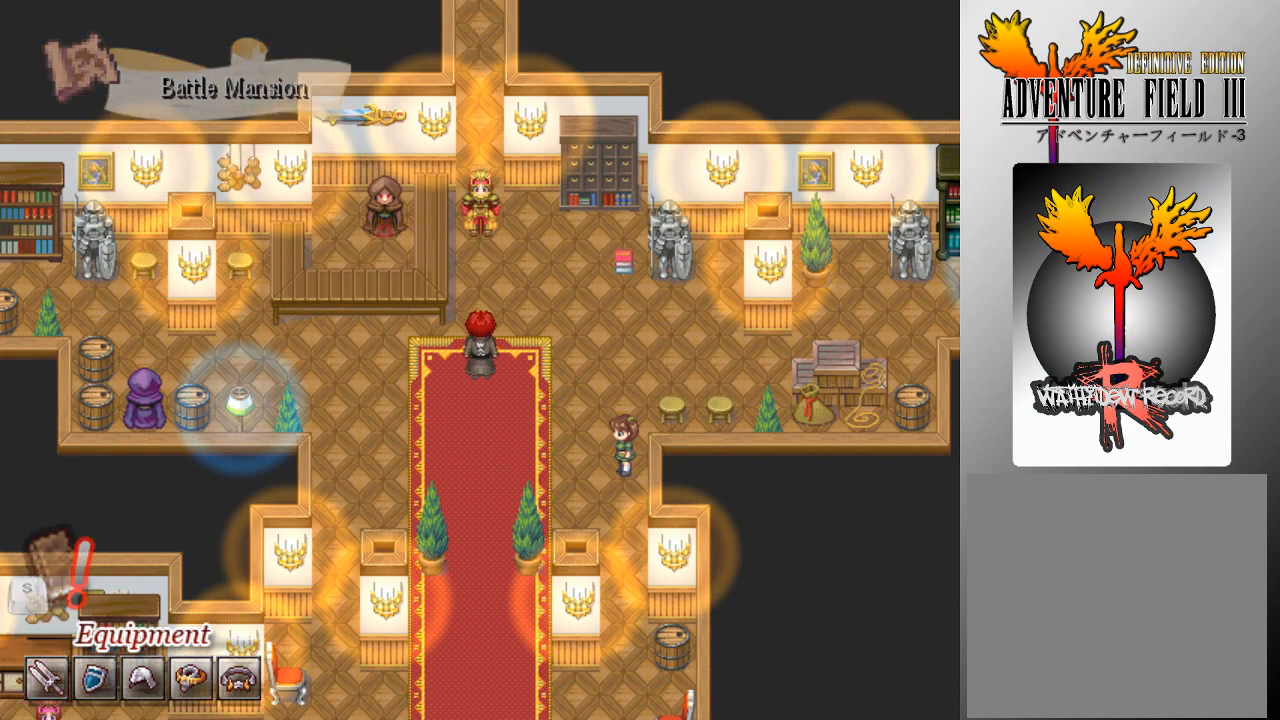
{"buttons": ["DPAD_LEFT"], "left_stick": "center", "events": [[467, "DPAD_LEFT", "down"]]}
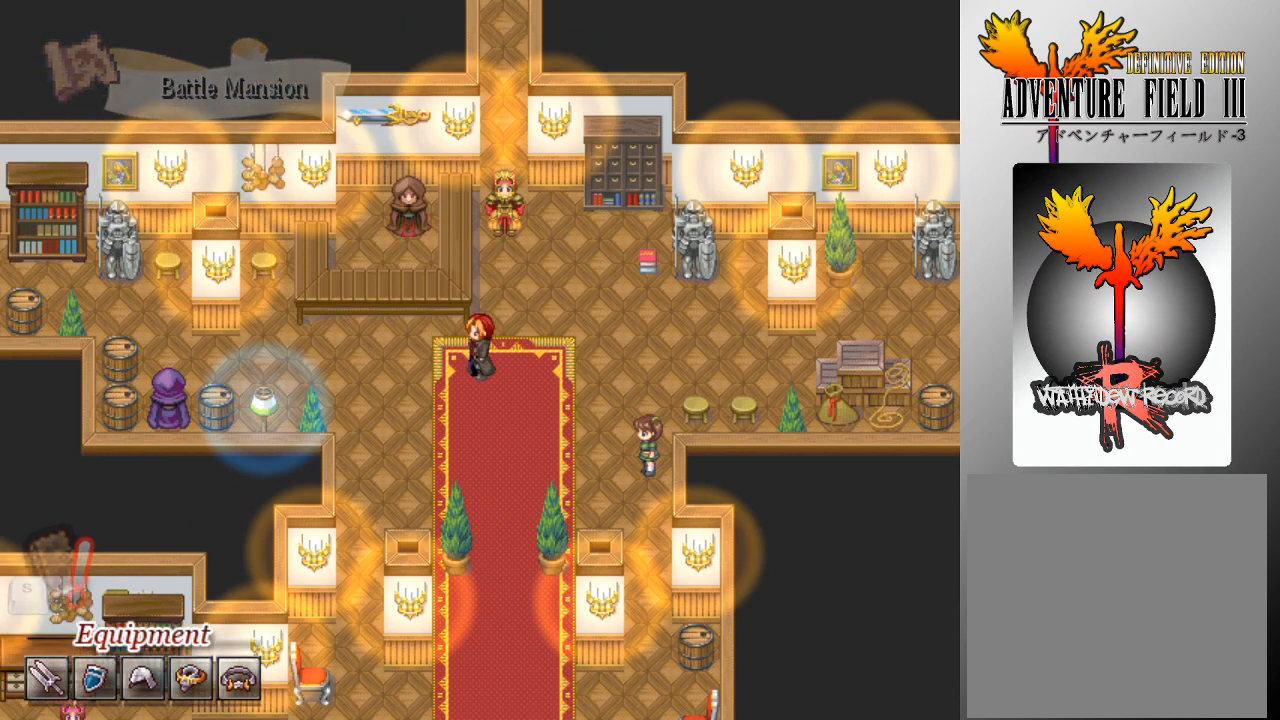
{"buttons": ["DPAD_LEFT"], "left_stick": "center", "events": []}
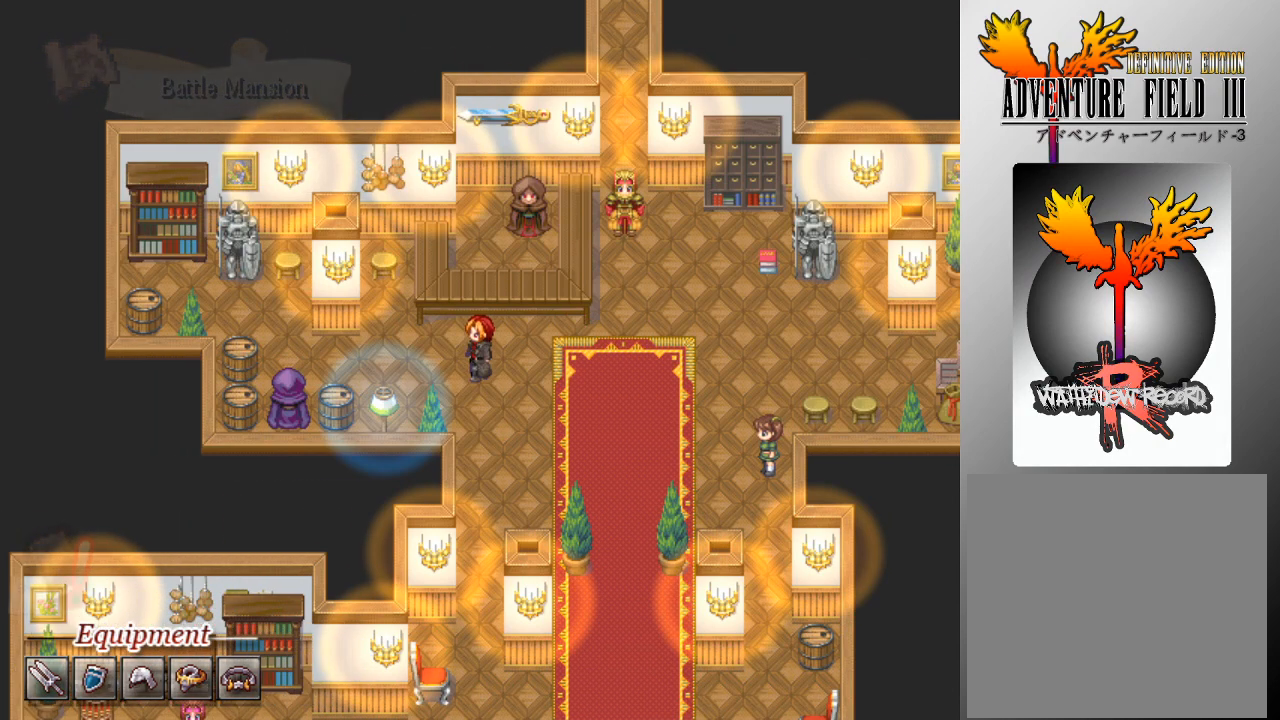
{"buttons": ["B"], "left_stick": "center", "events": [[367, "DPAD_LEFT", "up"], [500, "B", "down"]]}
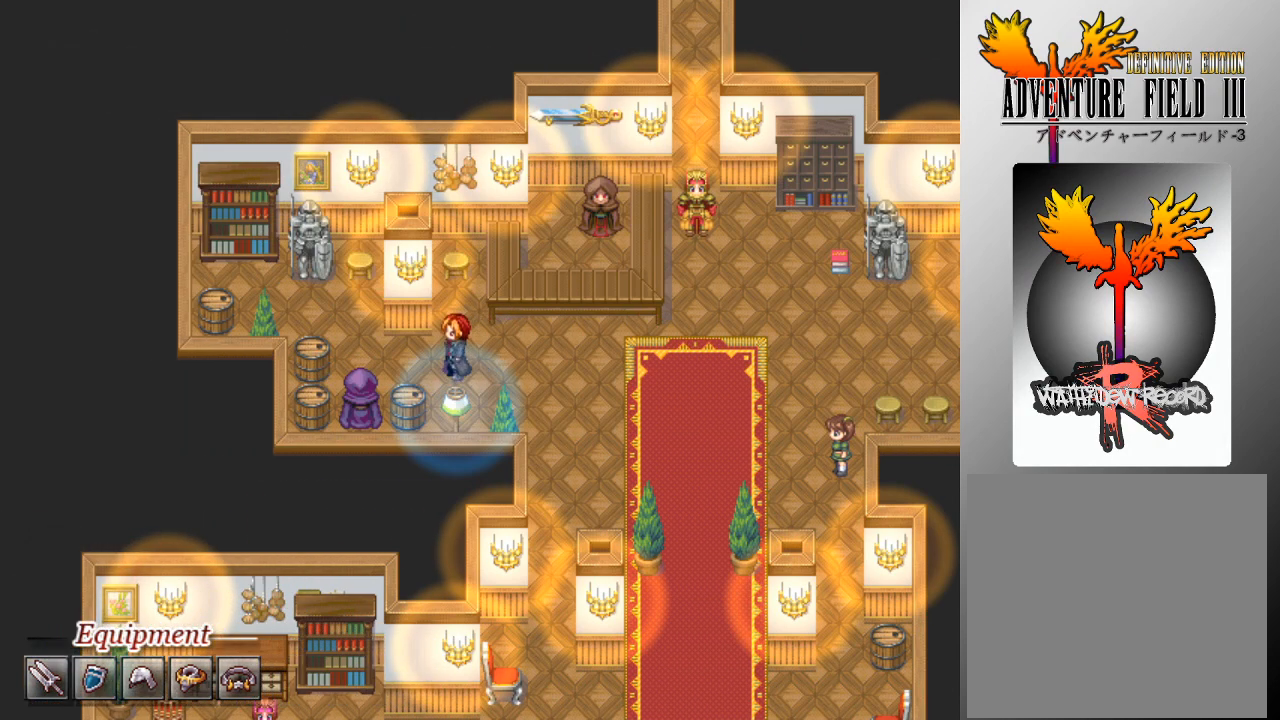
{"buttons": [], "left_stick": "center", "events": [[133, "B", "up"]]}
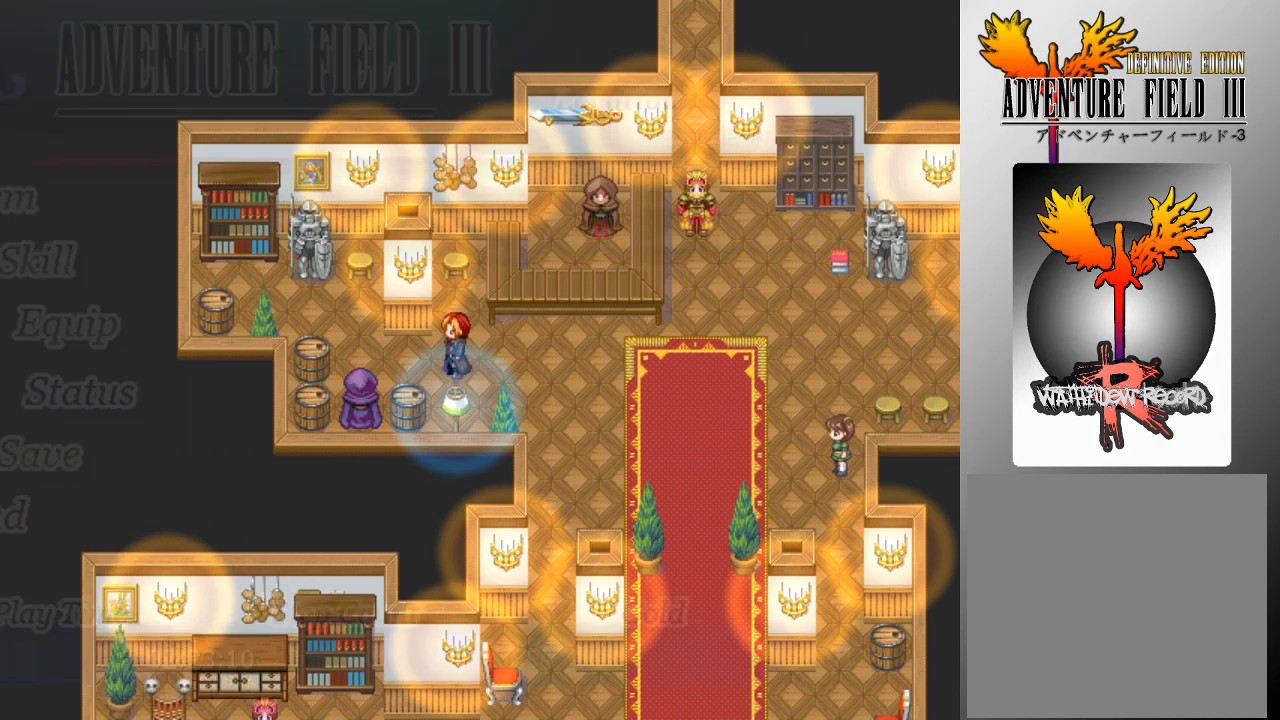
{"buttons": [], "left_stick": "center", "events": []}
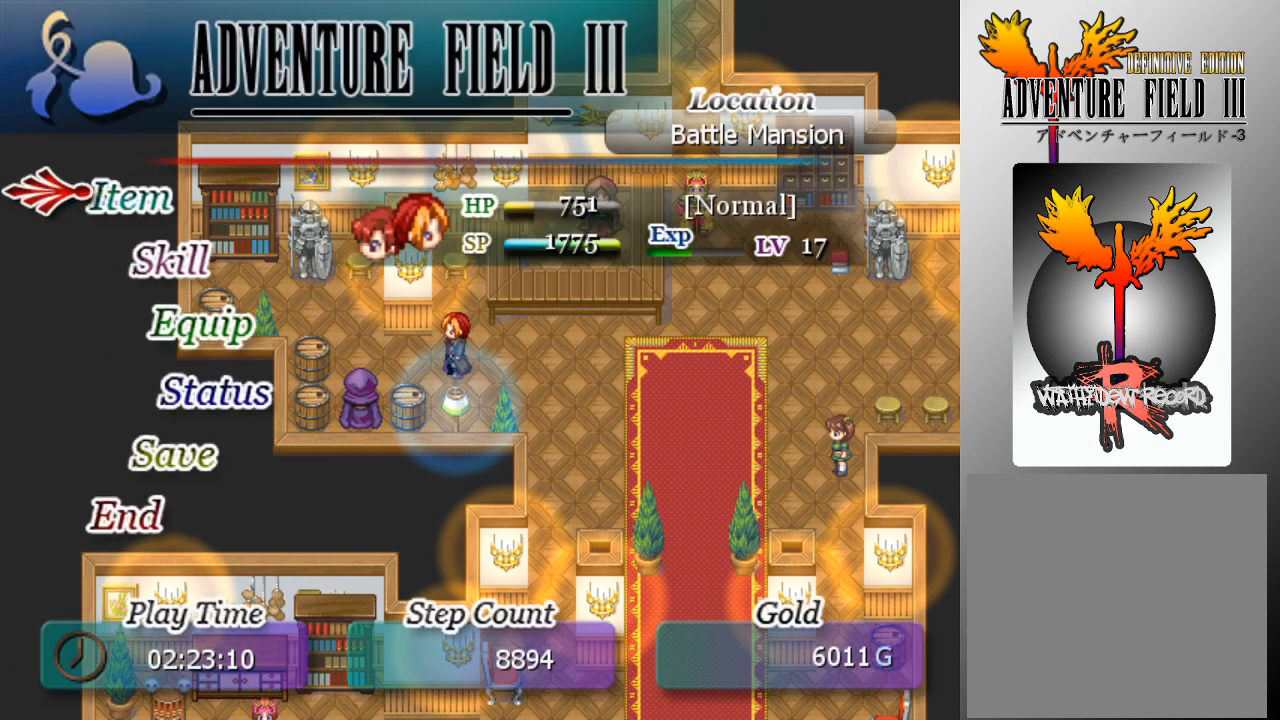
{"buttons": [], "left_stick": "center", "events": [[267, "B", "down"], [400, "B", "up"]]}
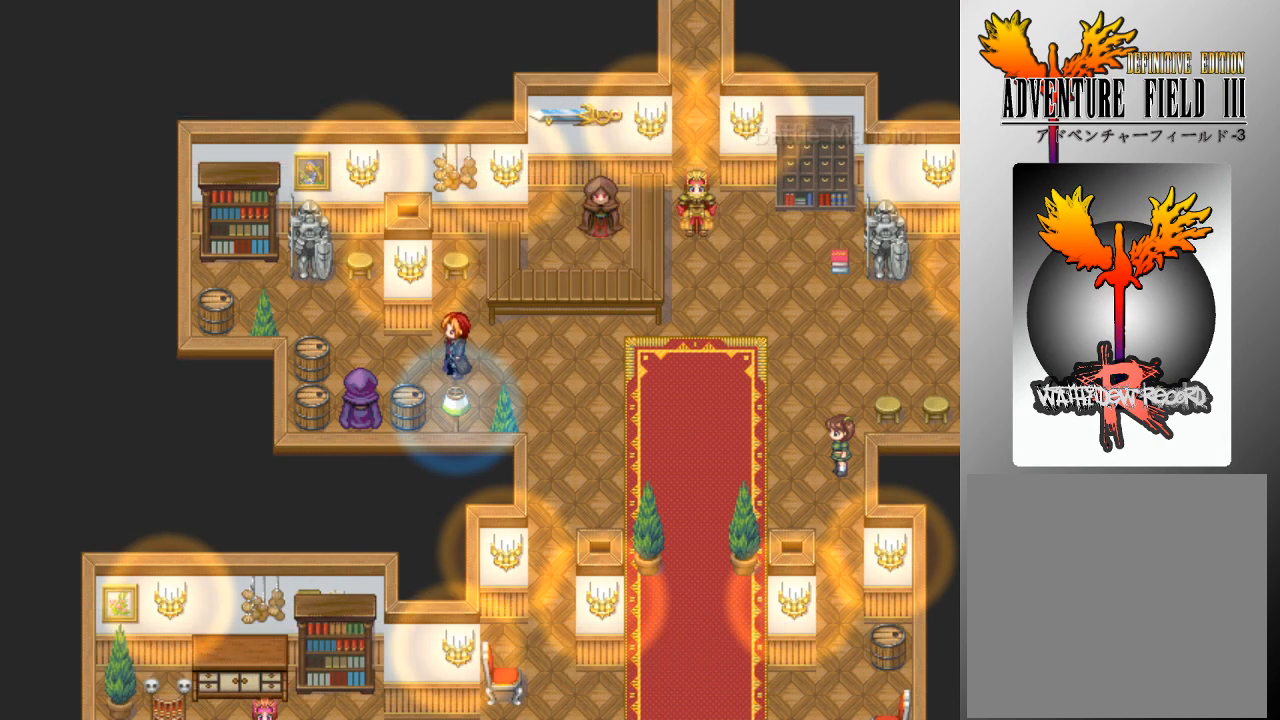
{"buttons": ["DPAD_LEFT"], "left_stick": "center", "events": [[467, "DPAD_LEFT", "down"]]}
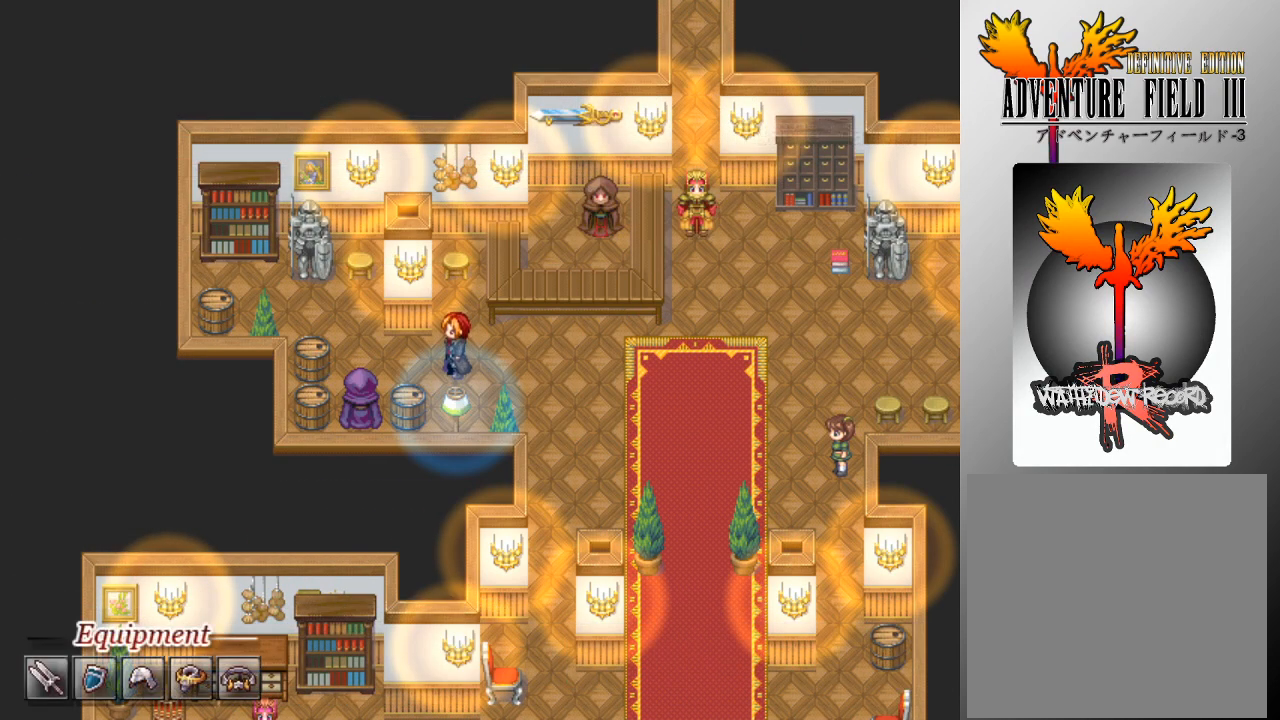
{"buttons": ["DPAD_DOWN"], "left_stick": "center", "events": [[367, "DPAD_DOWN", "down"], [400, "DPAD_LEFT", "up"]]}
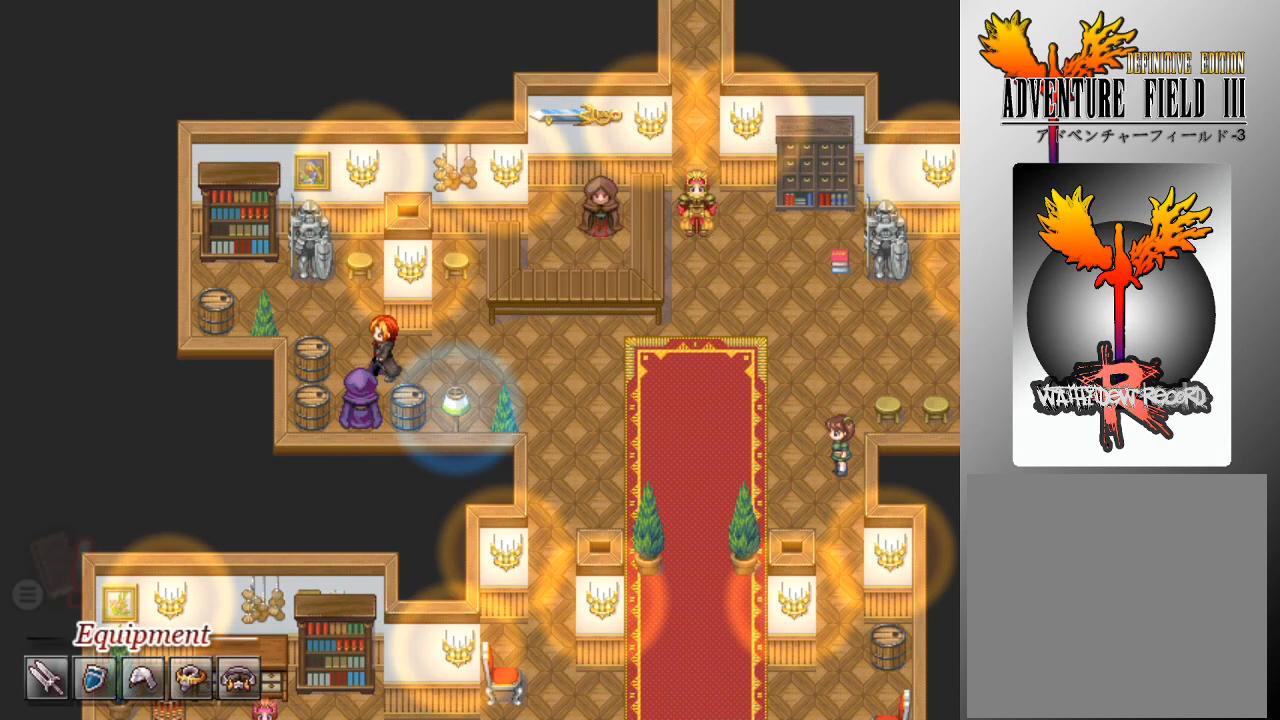
{"buttons": [], "left_stick": "center", "events": [[200, "DPAD_DOWN", "up"], [300, "A", "down"], [433, "A", "up"]]}
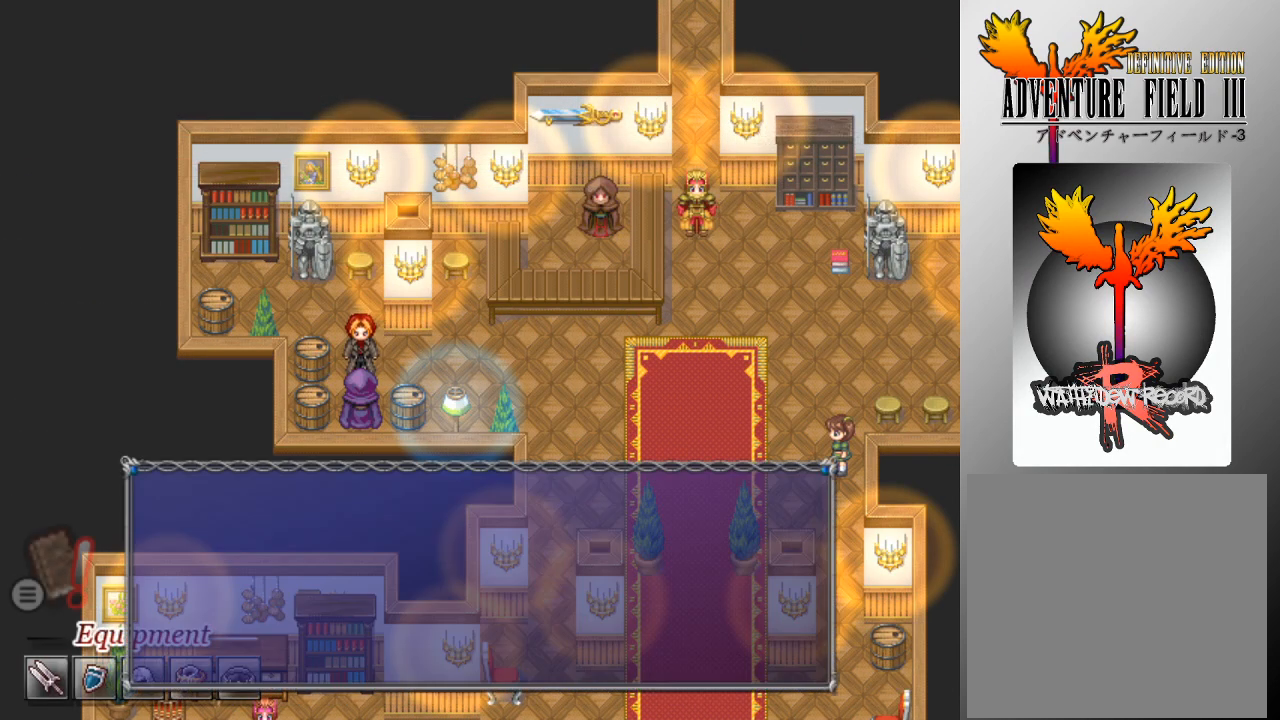
{"buttons": [], "left_stick": "center", "events": []}
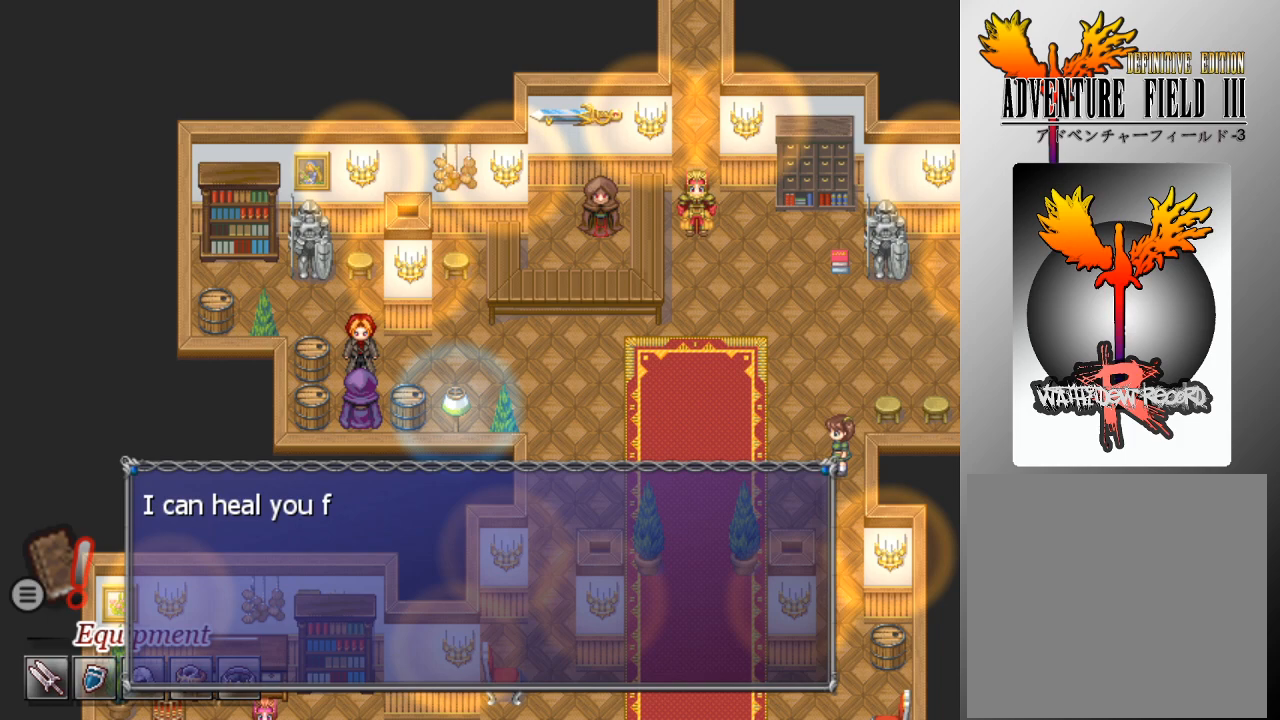
{"buttons": [], "left_stick": "center", "events": []}
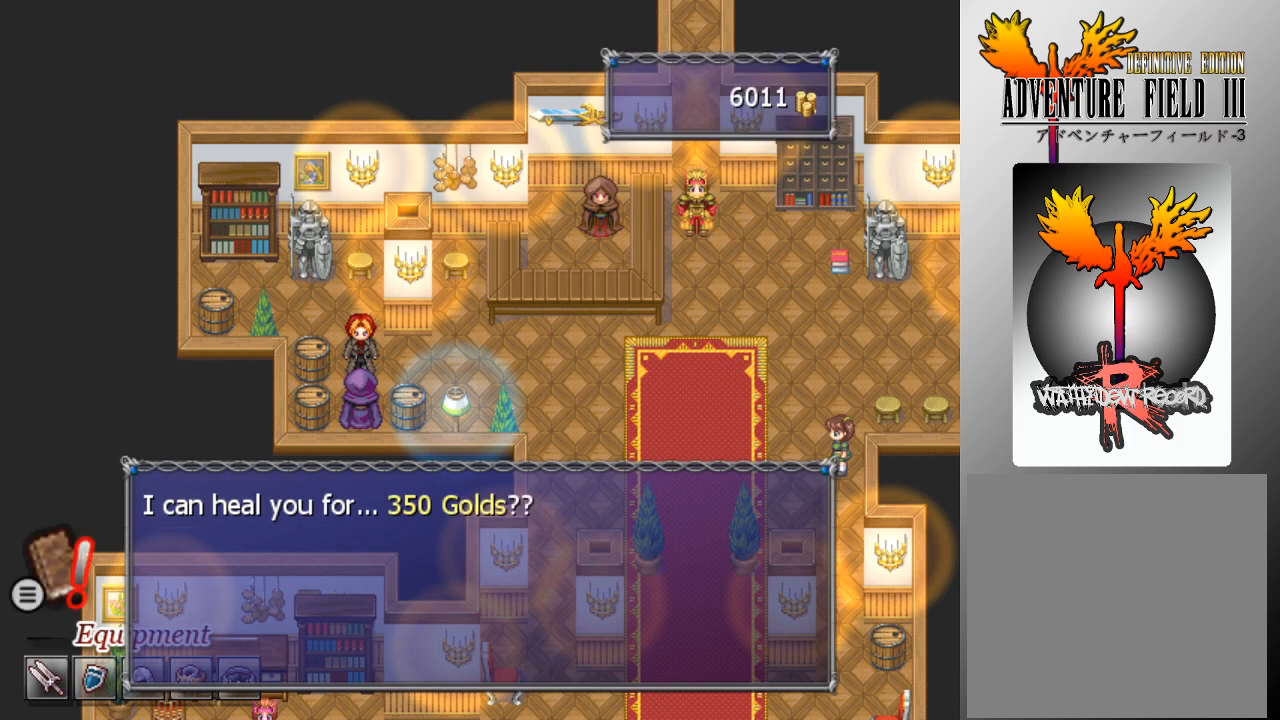
{"buttons": [], "left_stick": "center", "events": []}